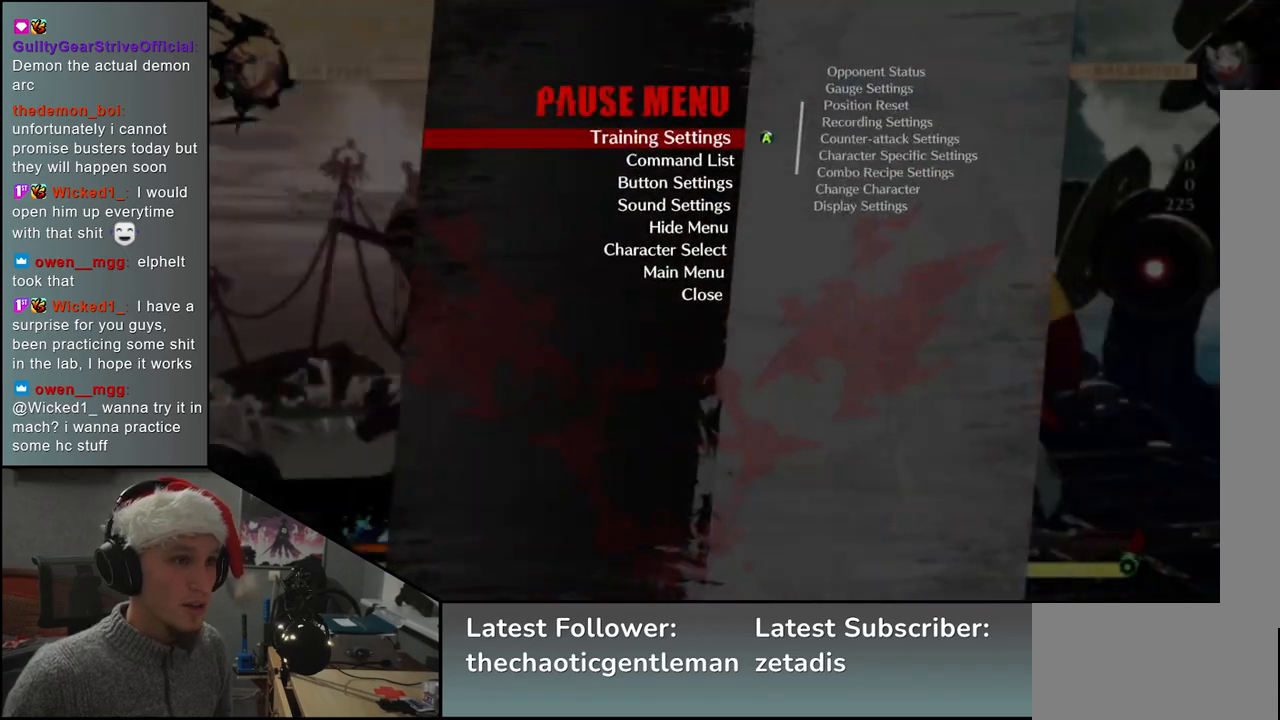
Gameplay with a controller (arcade stick); each line is a JSON object with the inputs held at the frame after it. "events" lists button and stick changes between this image and that frame as [ms after this image, input, new state], when the widget could be followed in between. Not read: L3 R3 other_buttons.
{"buttons": [], "left_stick": "center", "events": [[50, "R1", "down"], [117, "R1", "up"]]}
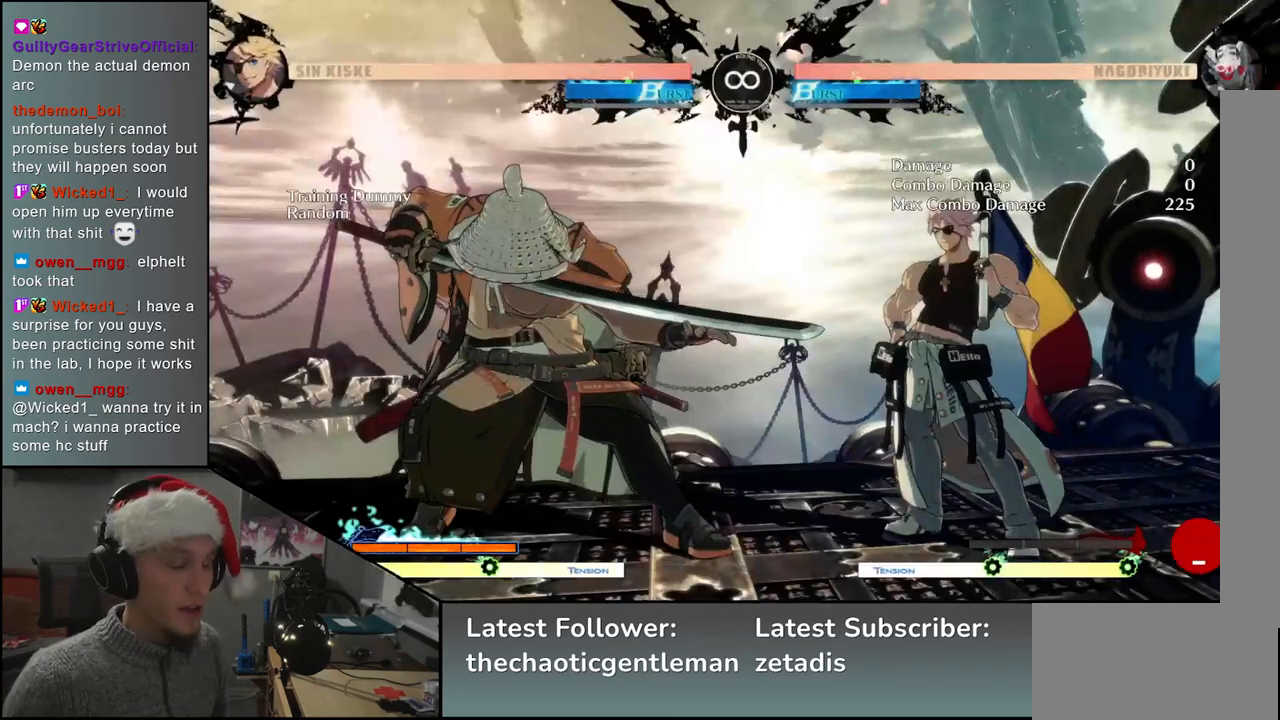
{"buttons": [], "left_stick": "center", "events": []}
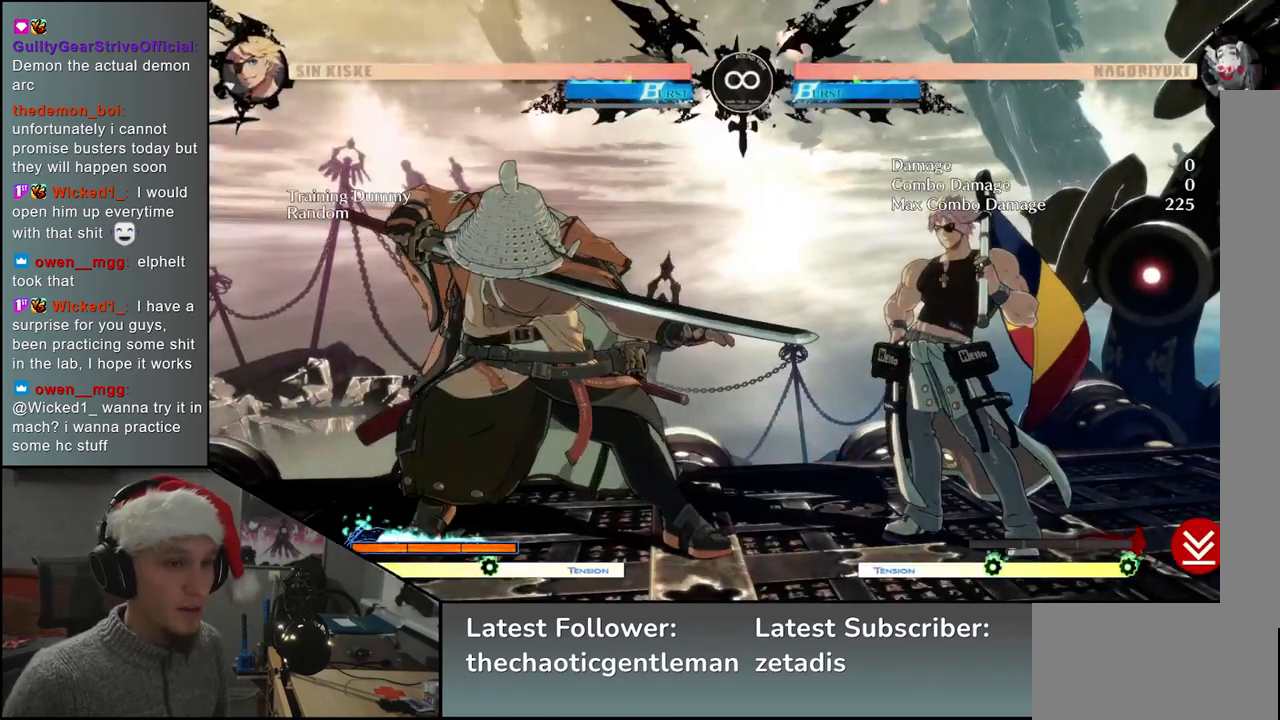
{"buttons": [], "left_stick": "left", "events": [[433, "left_stick", "left"]]}
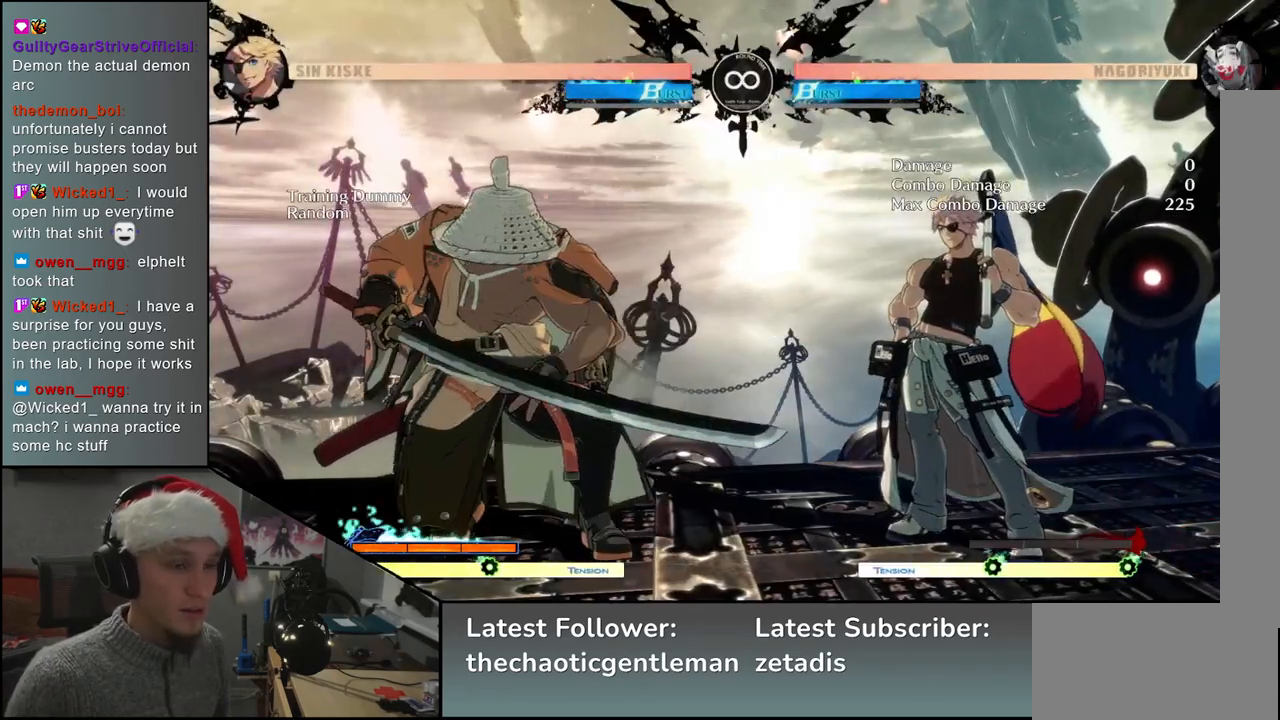
{"buttons": ["TRIANGLE"], "left_stick": "center", "events": [[33, "left_stick", "down"], [83, "left_stick", "right"], [117, "L2", "down"], [150, "left_stick", "center"], [183, "L2", "up"], [483, "TRIANGLE", "down"]]}
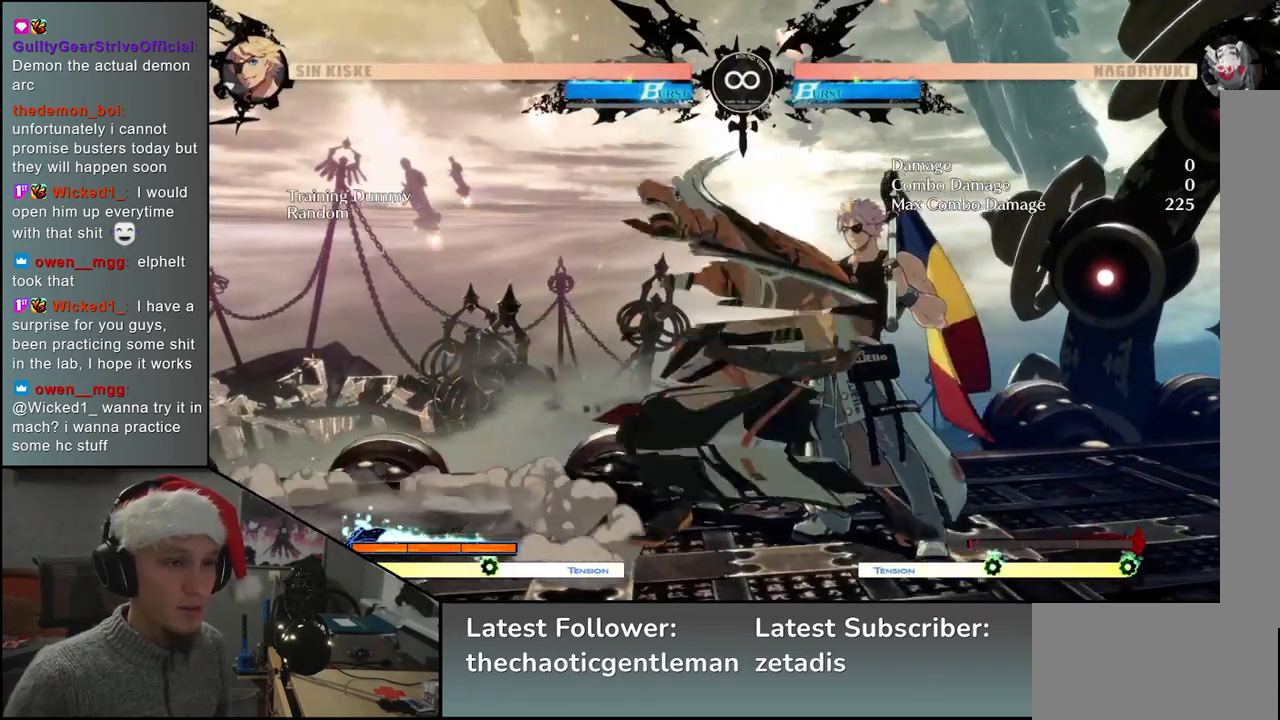
{"buttons": [], "left_stick": "center", "events": [[83, "TRIANGLE", "up"]]}
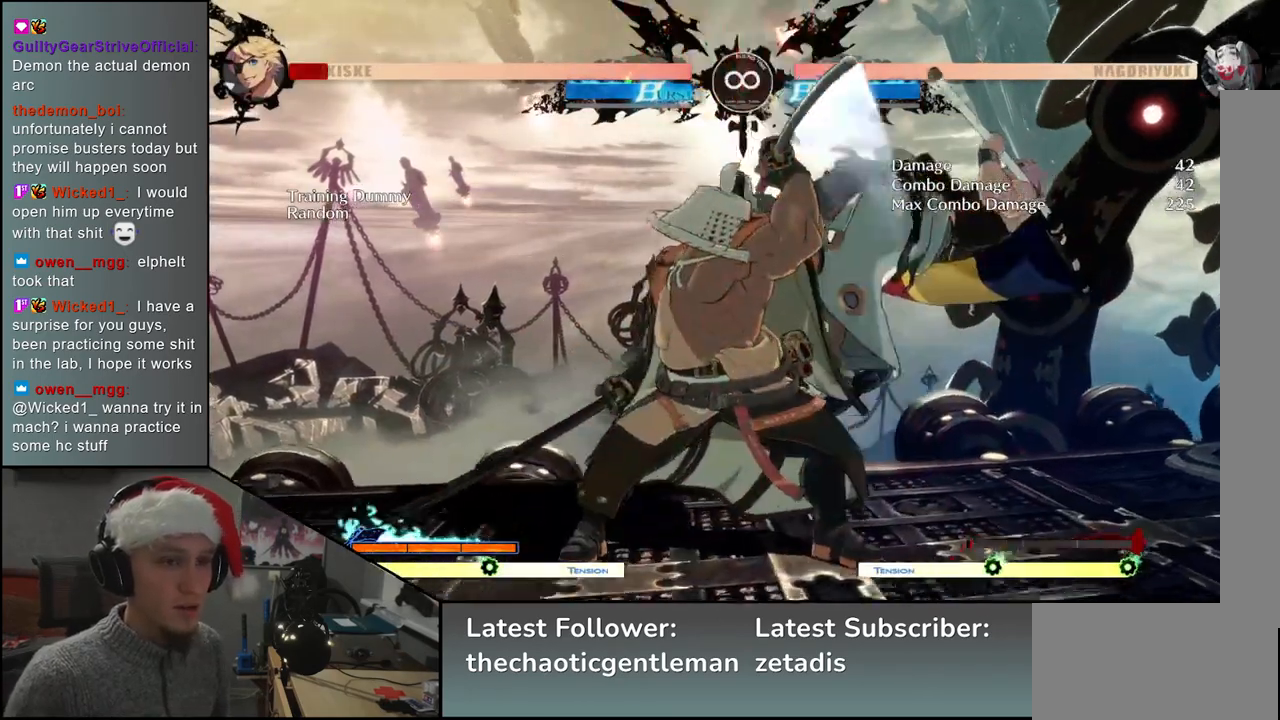
{"buttons": ["SQUARE"], "left_stick": "left", "events": [[50, "L2", "down"], [100, "L2", "up"], [183, "L2", "down"], [250, "L2", "up"], [383, "left_stick", "down"], [500, "SQUARE", "down"], [500, "left_stick", "left"]]}
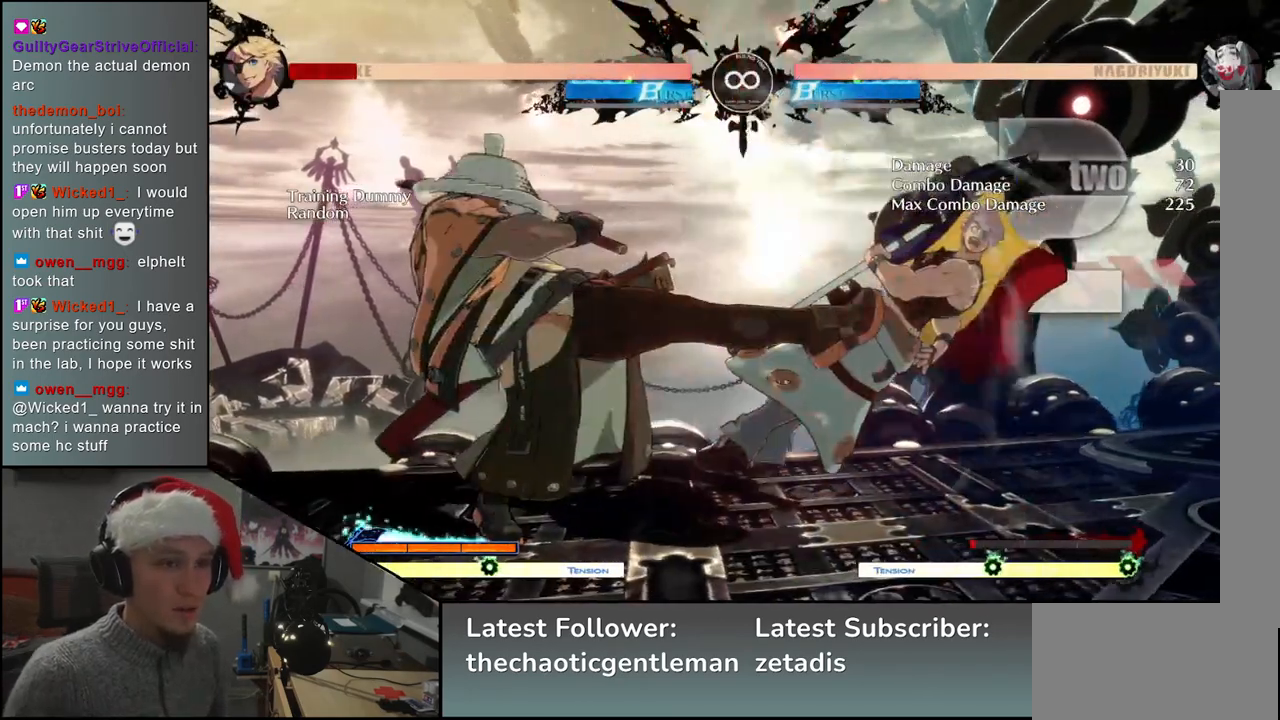
{"buttons": ["SQUARE"], "left_stick": "right", "events": [[100, "left_stick", "center"], [117, "SQUARE", "up"], [250, "left_stick", "left"], [350, "left_stick", "down"], [467, "SQUARE", "down"], [500, "left_stick", "right"]]}
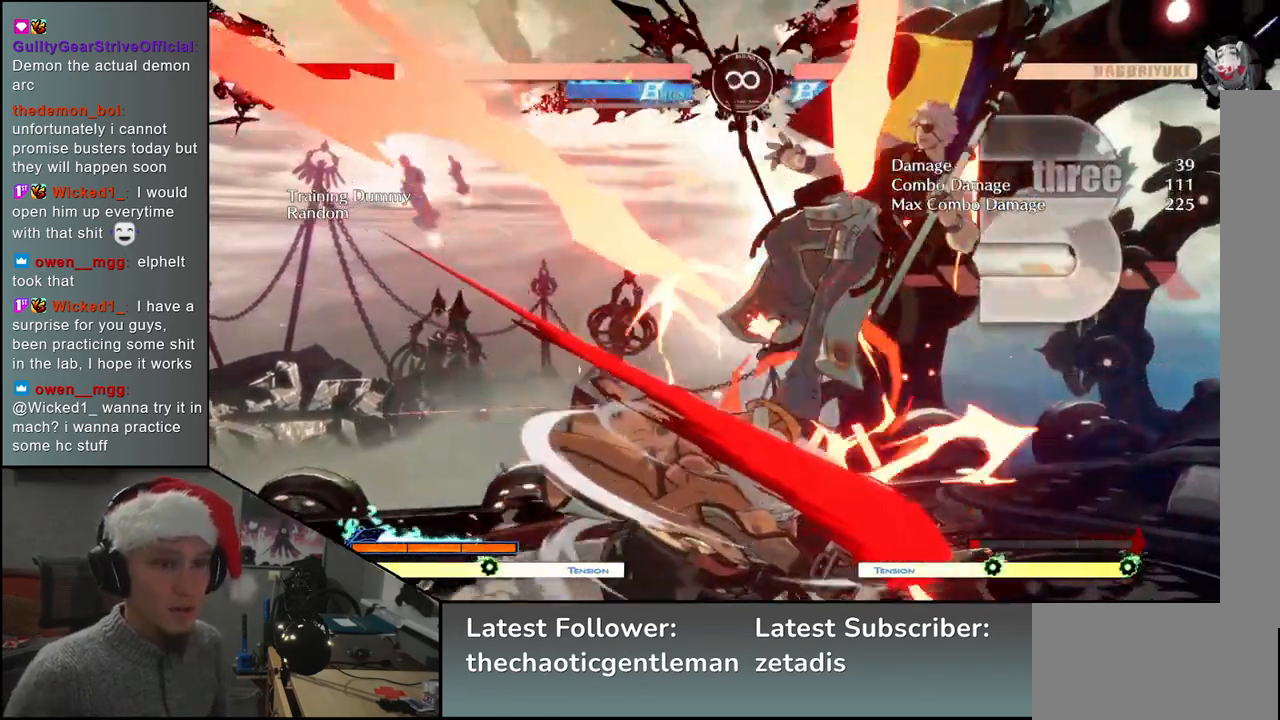
{"buttons": ["L2"], "left_stick": "right", "events": [[67, "left_stick", "down"], [100, "SQUARE", "up"], [150, "left_stick", "right"], [233, "left_stick", "left"], [383, "left_stick", "down"], [433, "left_stick", "right"], [467, "L2", "down"]]}
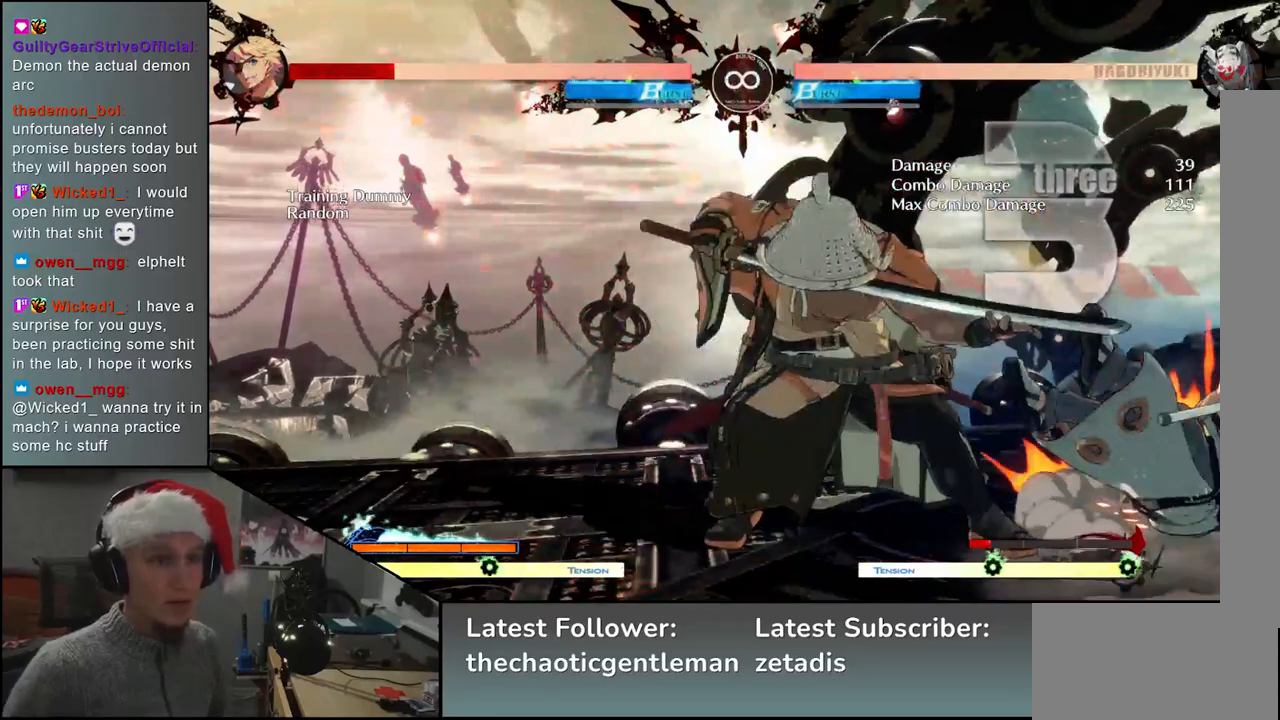
{"buttons": [], "left_stick": "center", "events": [[17, "left_stick", "center"], [50, "L2", "up"], [267, "START", "down"], [433, "START", "up"]]}
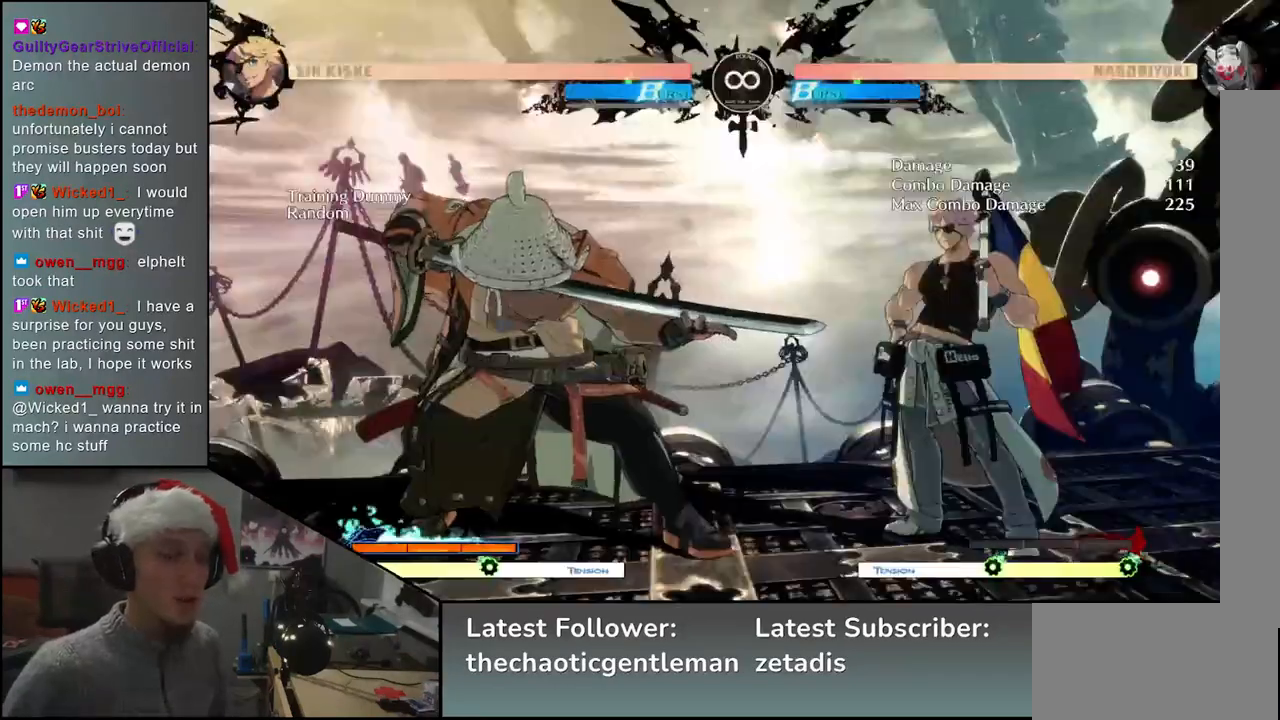
{"buttons": [], "left_stick": "center", "events": []}
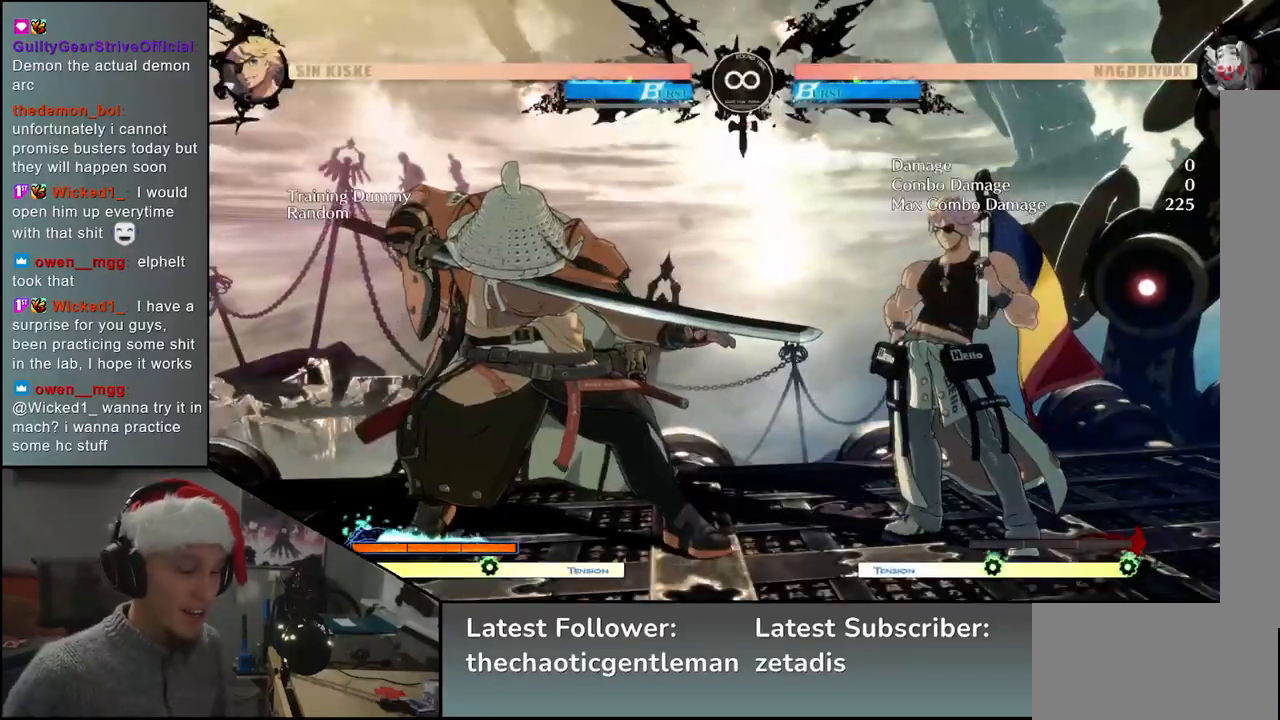
{"buttons": [], "left_stick": "center", "events": []}
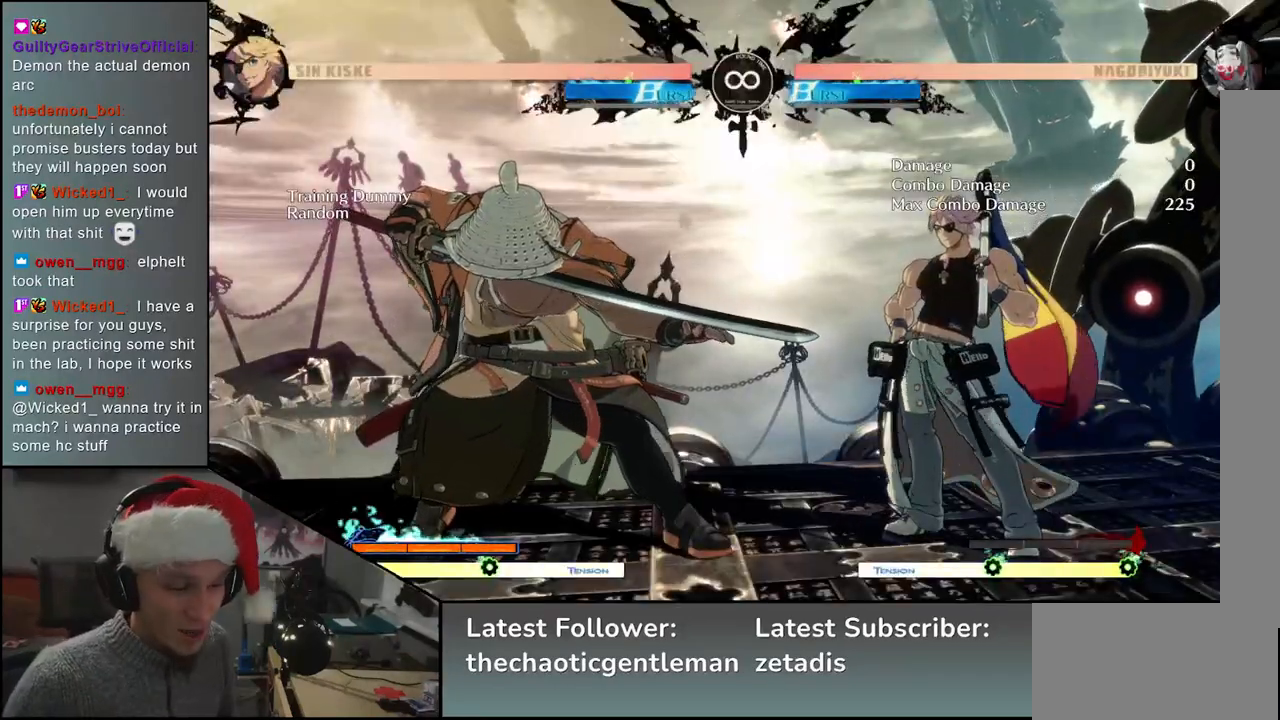
{"buttons": [], "left_stick": "center", "events": []}
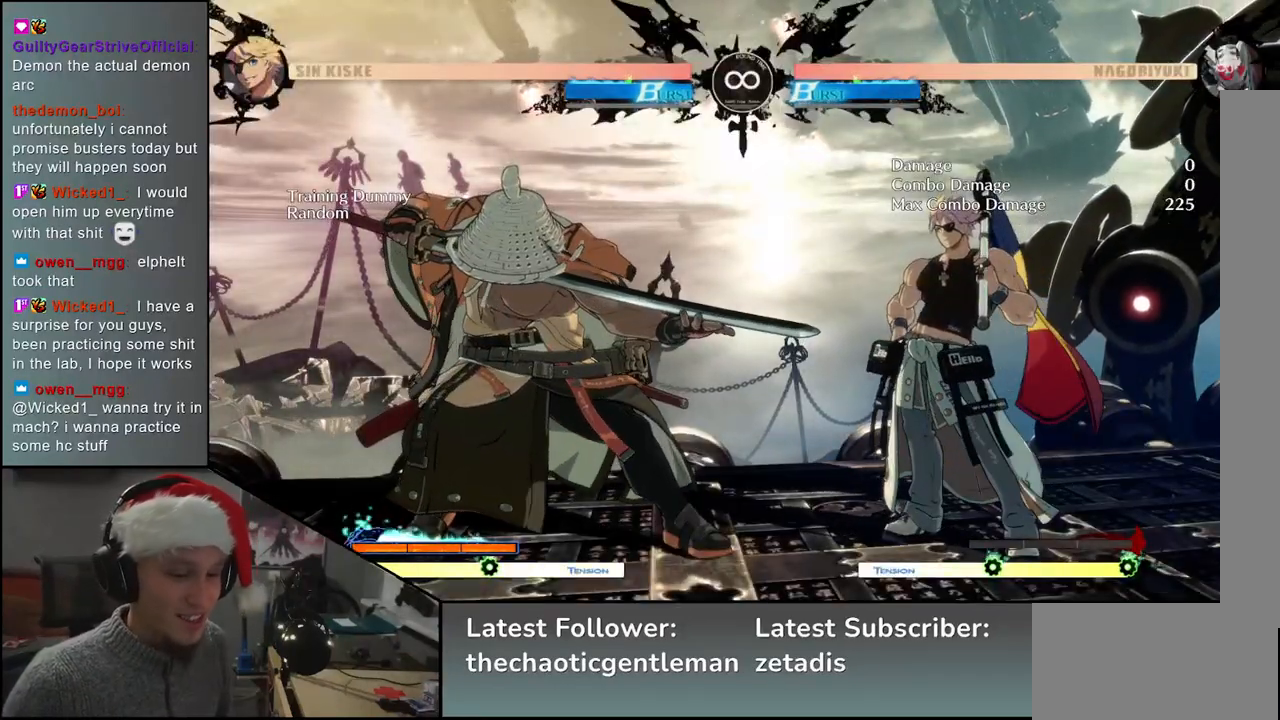
{"buttons": [], "left_stick": "left", "events": [[383, "left_stick", "left"]]}
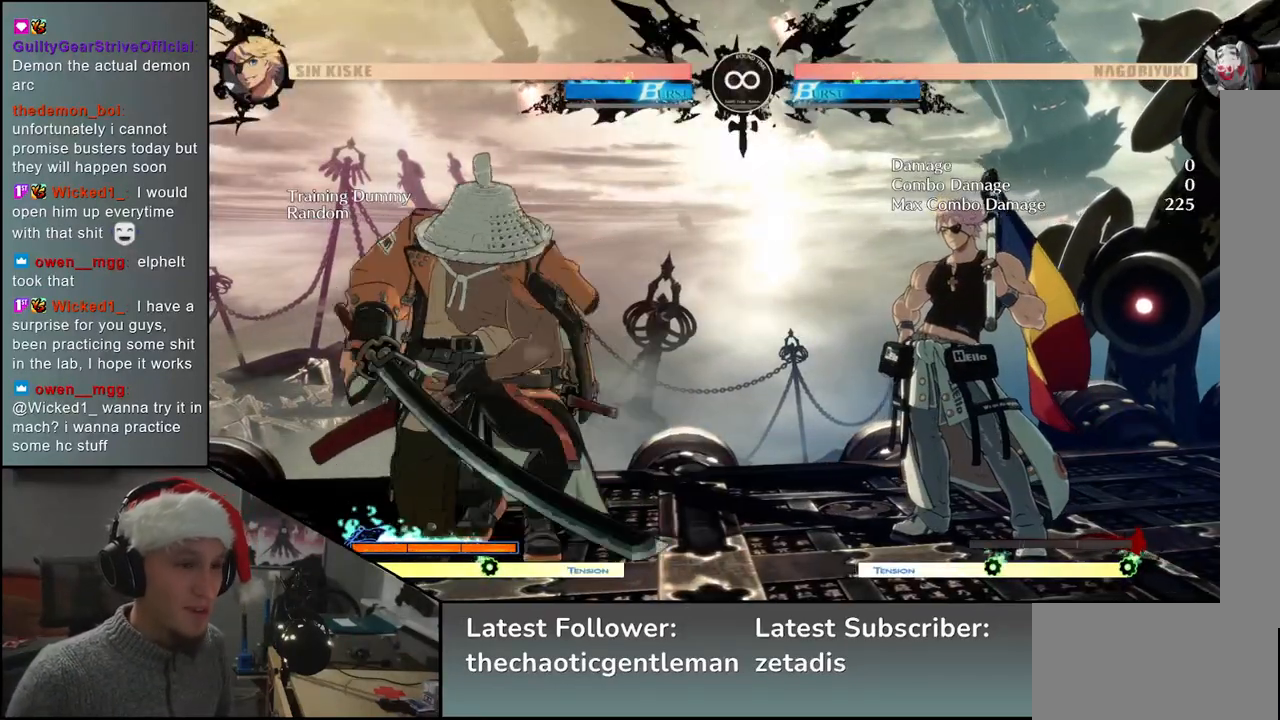
{"buttons": [], "left_stick": "left", "events": []}
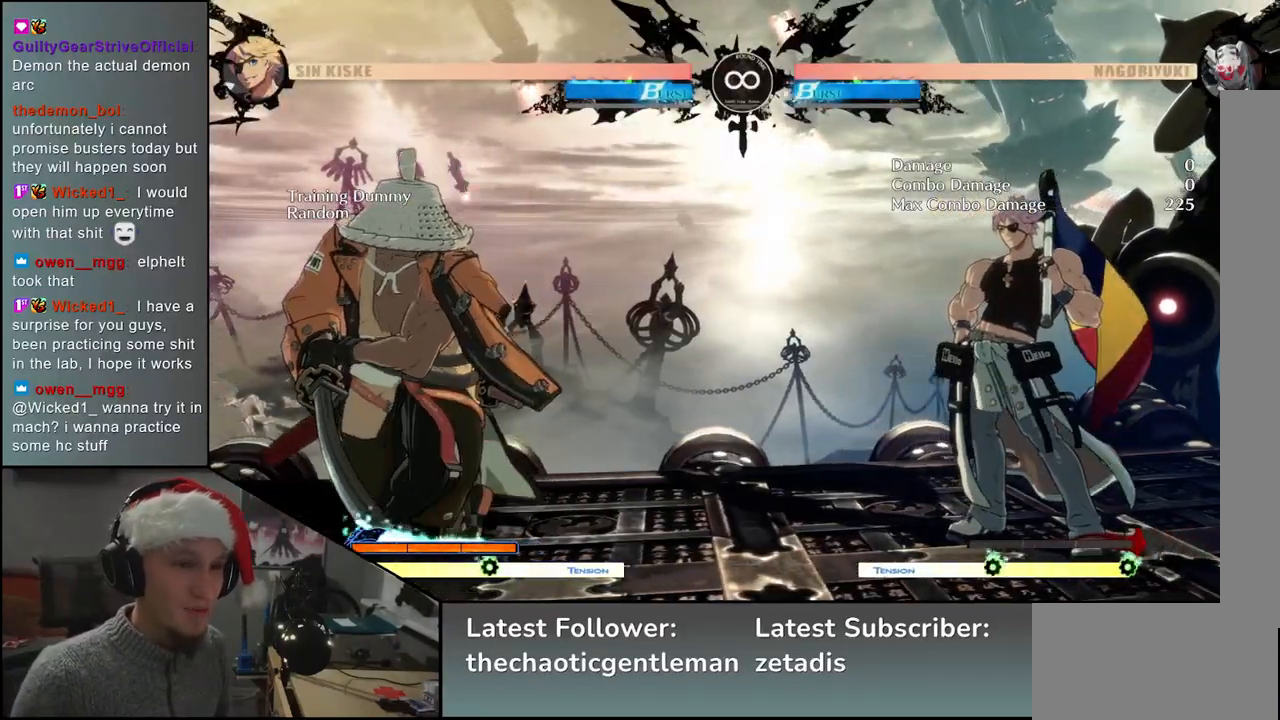
{"buttons": [], "left_stick": "center", "events": [[133, "left_stick", "down"], [183, "left_stick", "right"], [233, "L2", "down"], [267, "left_stick", "center"], [317, "L2", "up"]]}
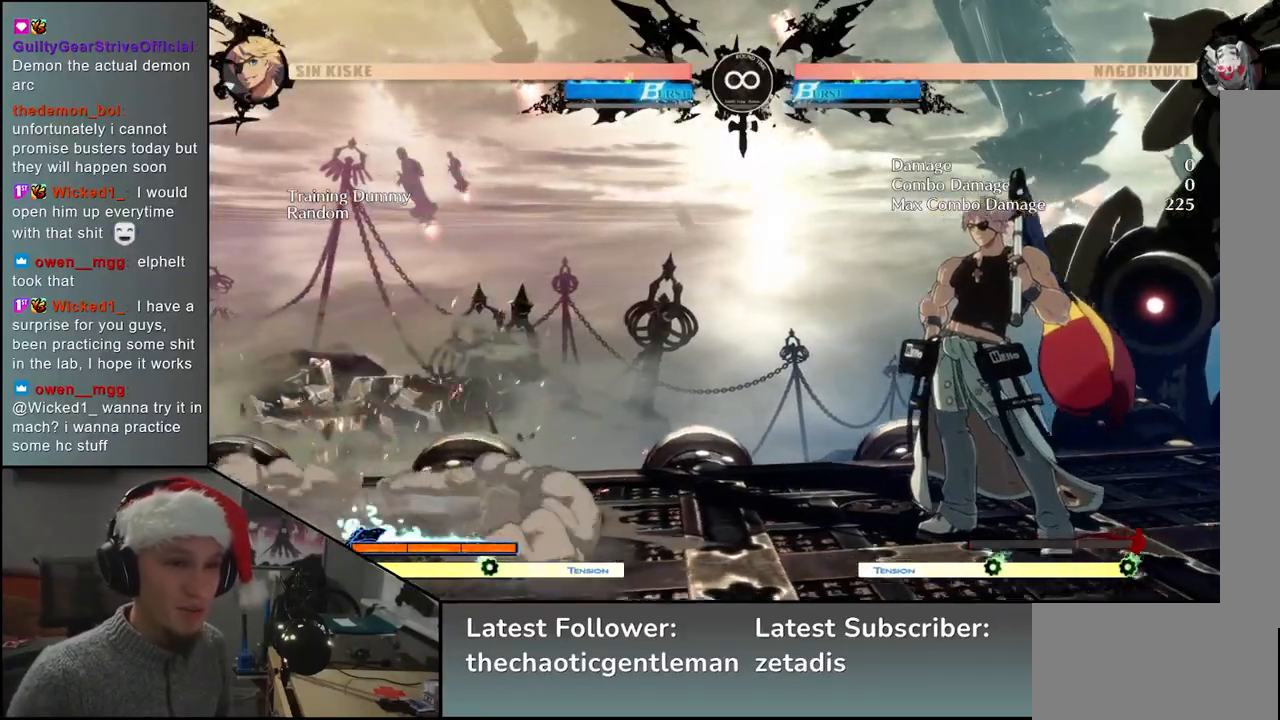
{"buttons": [], "left_stick": "center", "events": [[150, "TRIANGLE", "down"], [250, "TRIANGLE", "up"]]}
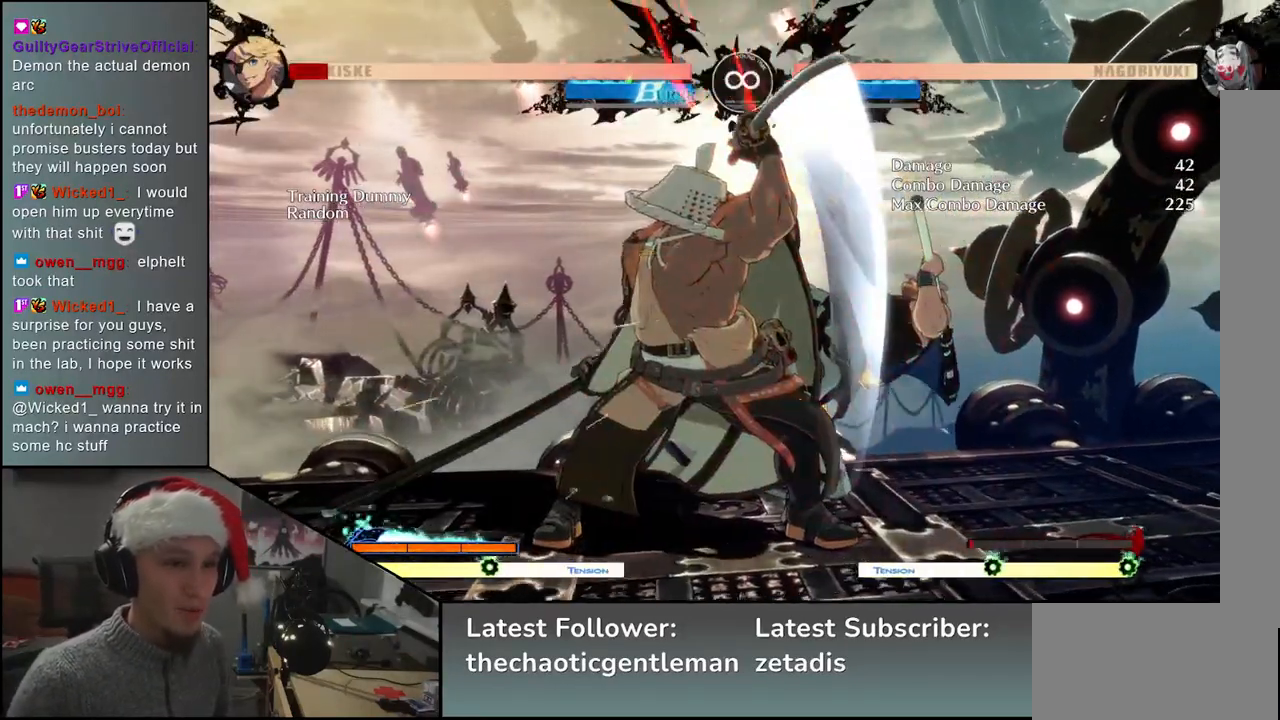
{"buttons": [], "left_stick": "down-right", "events": [[150, "L2", "down"], [200, "L2", "up"], [283, "L2", "down"], [367, "L2", "up"], [467, "left_stick", "down-right"]]}
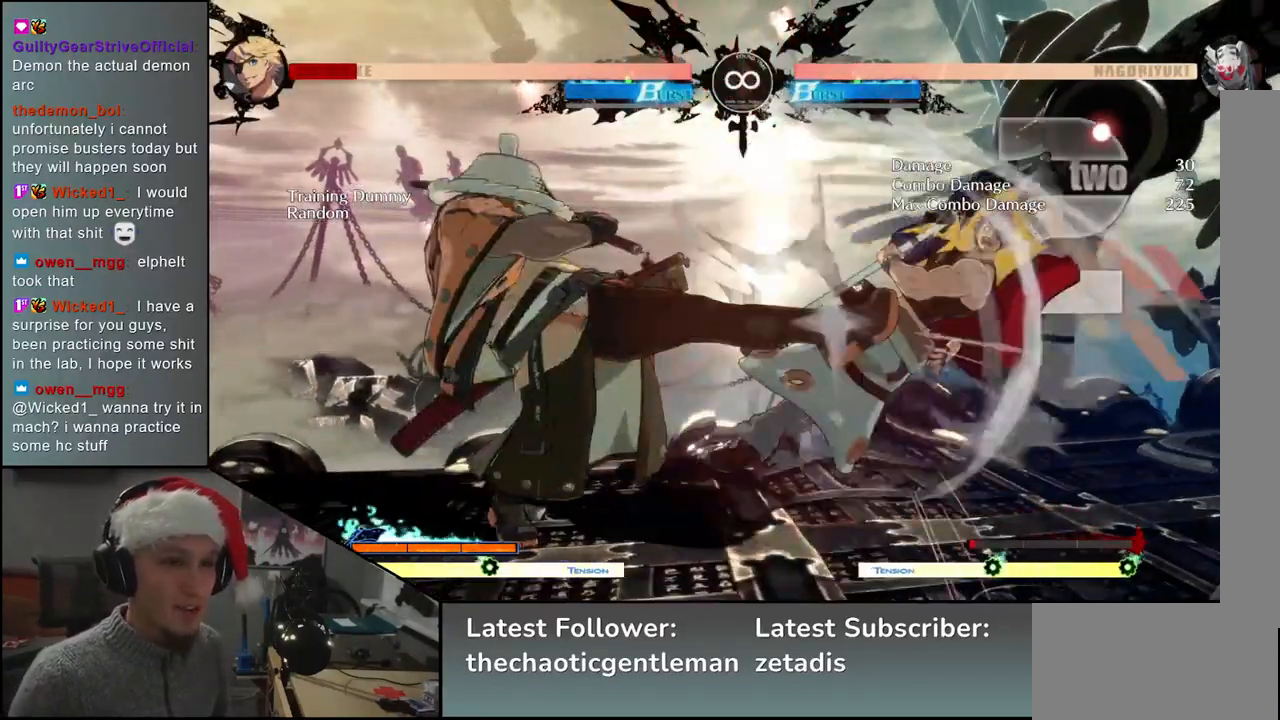
{"buttons": [], "left_stick": "down", "events": [[83, "left_stick", "left"], [117, "SQUARE", "down"], [233, "SQUARE", "up"], [233, "left_stick", "center"], [317, "left_stick", "left"], [400, "left_stick", "down"], [450, "left_stick", "right"], [500, "left_stick", "down"]]}
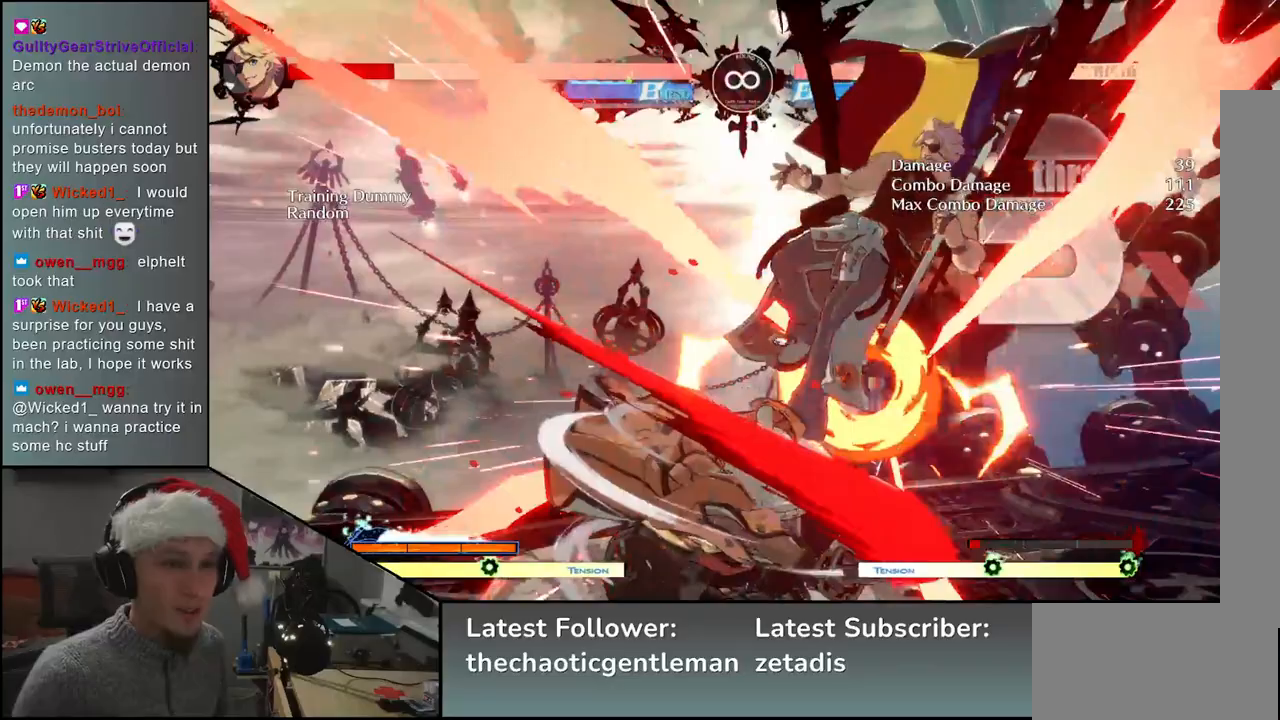
{"buttons": [], "left_stick": "left", "events": [[67, "SQUARE", "down"], [83, "left_stick", "right"], [133, "left_stick", "down"], [200, "SQUARE", "up"], [217, "left_stick", "right"], [267, "left_stick", "down"], [383, "left_stick", "left"]]}
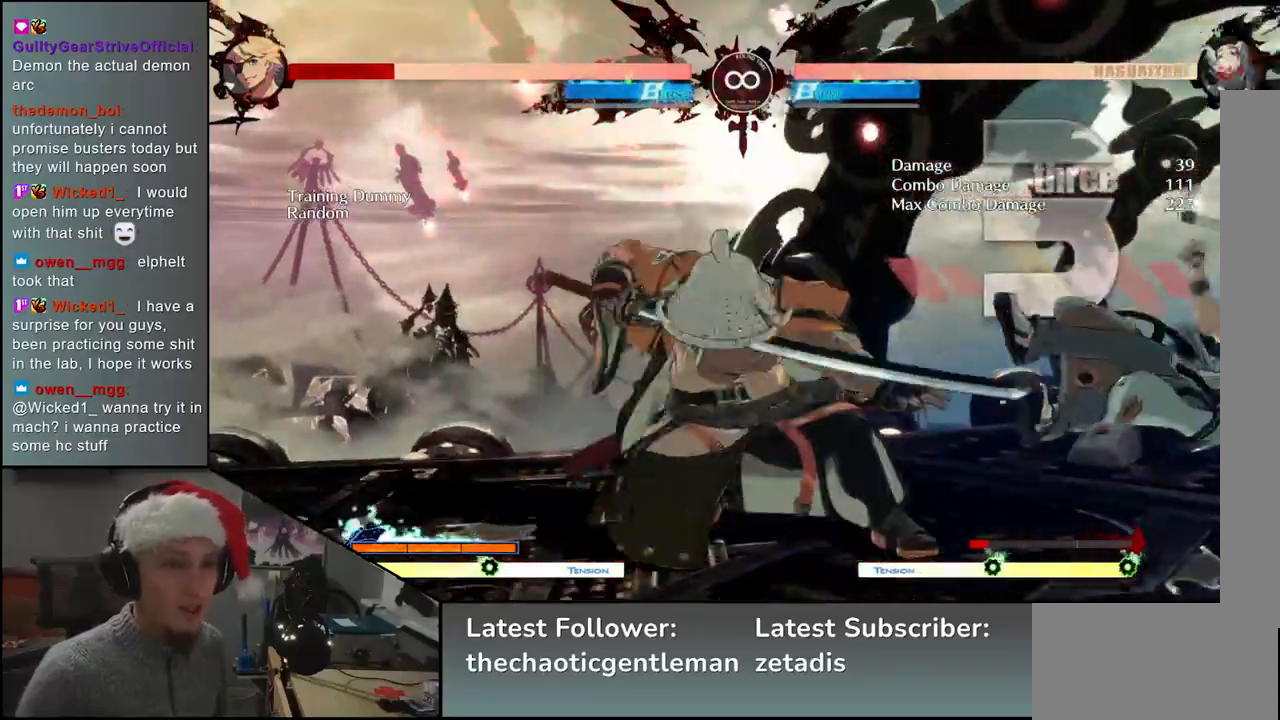
{"buttons": [], "left_stick": "center", "events": [[17, "left_stick", "down"], [133, "left_stick", "center"], [333, "START", "down"], [500, "START", "up"]]}
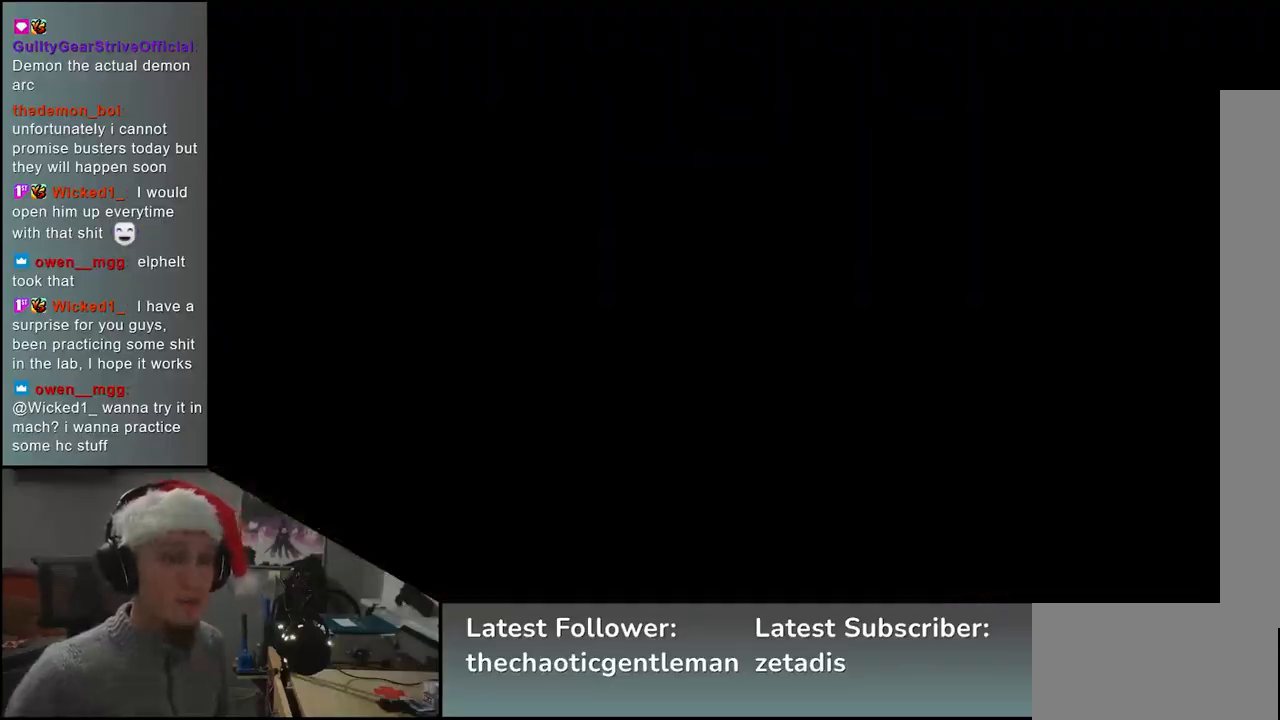
{"buttons": [], "left_stick": "left", "events": [[383, "left_stick", "left"]]}
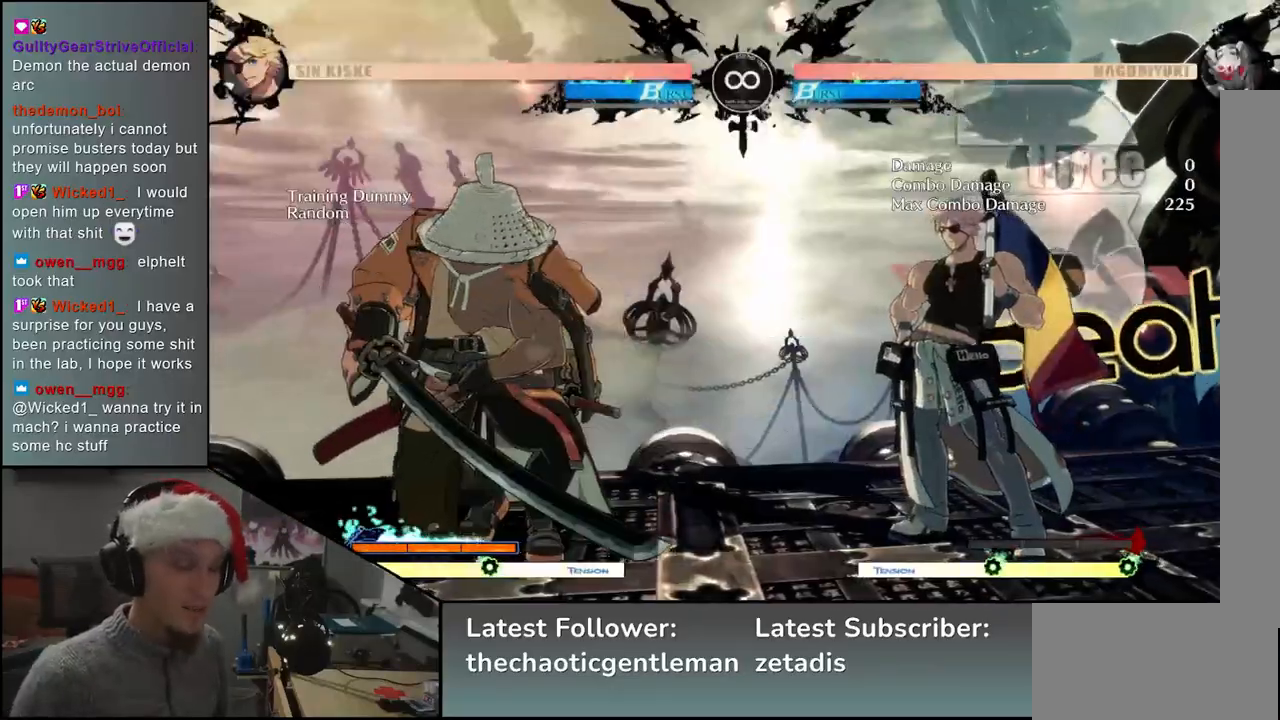
{"buttons": [], "left_stick": "center", "events": [[200, "left_stick", "down"], [250, "left_stick", "right"], [283, "L2", "down"], [333, "left_stick", "center"], [350, "L2", "up"]]}
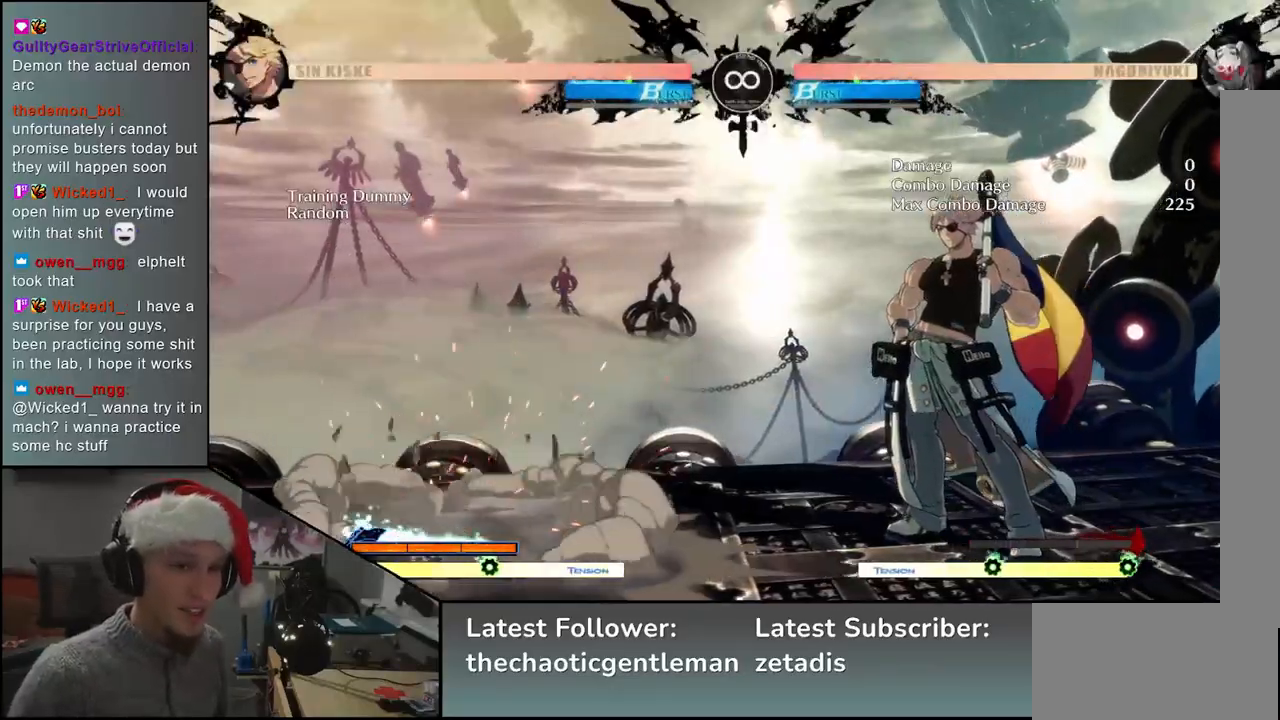
{"buttons": [], "left_stick": "center", "events": [[150, "TRIANGLE", "down"], [217, "TRIANGLE", "up"]]}
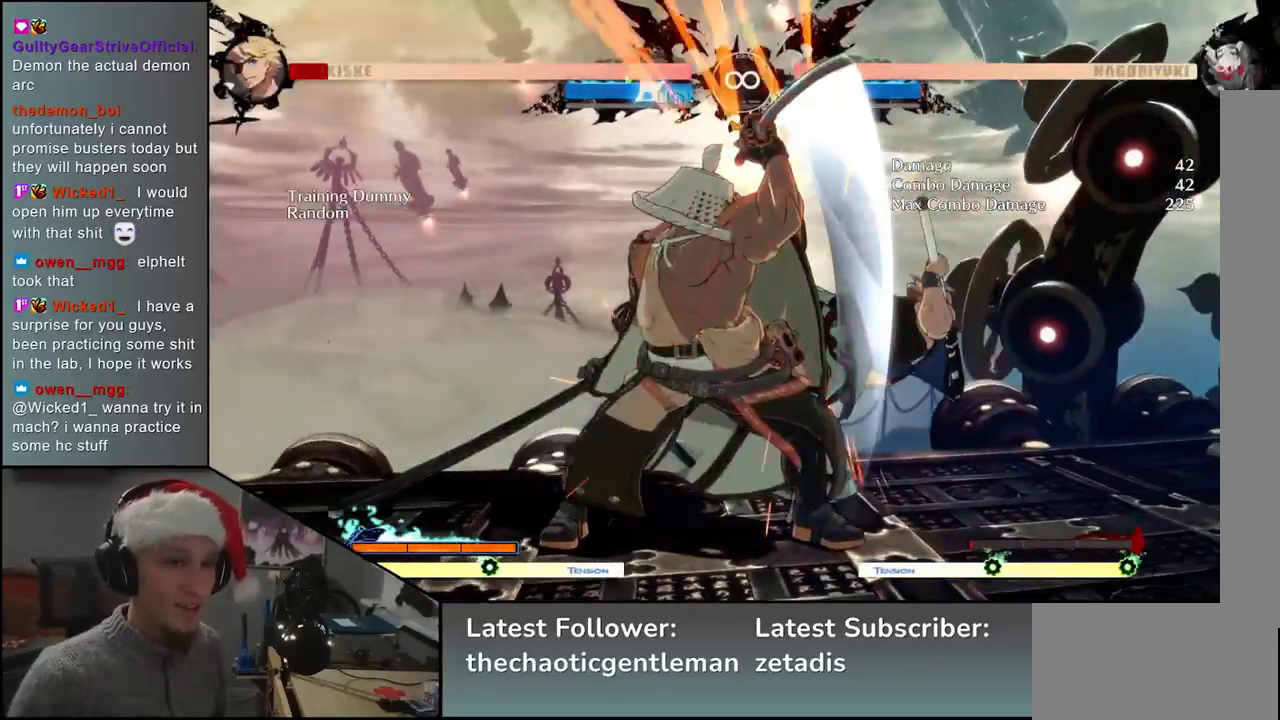
{"buttons": [], "left_stick": "center", "events": [[33, "L2", "down"], [83, "L2", "up"], [233, "L2", "down"], [267, "L2", "up"], [350, "L2", "down"], [417, "L2", "up"]]}
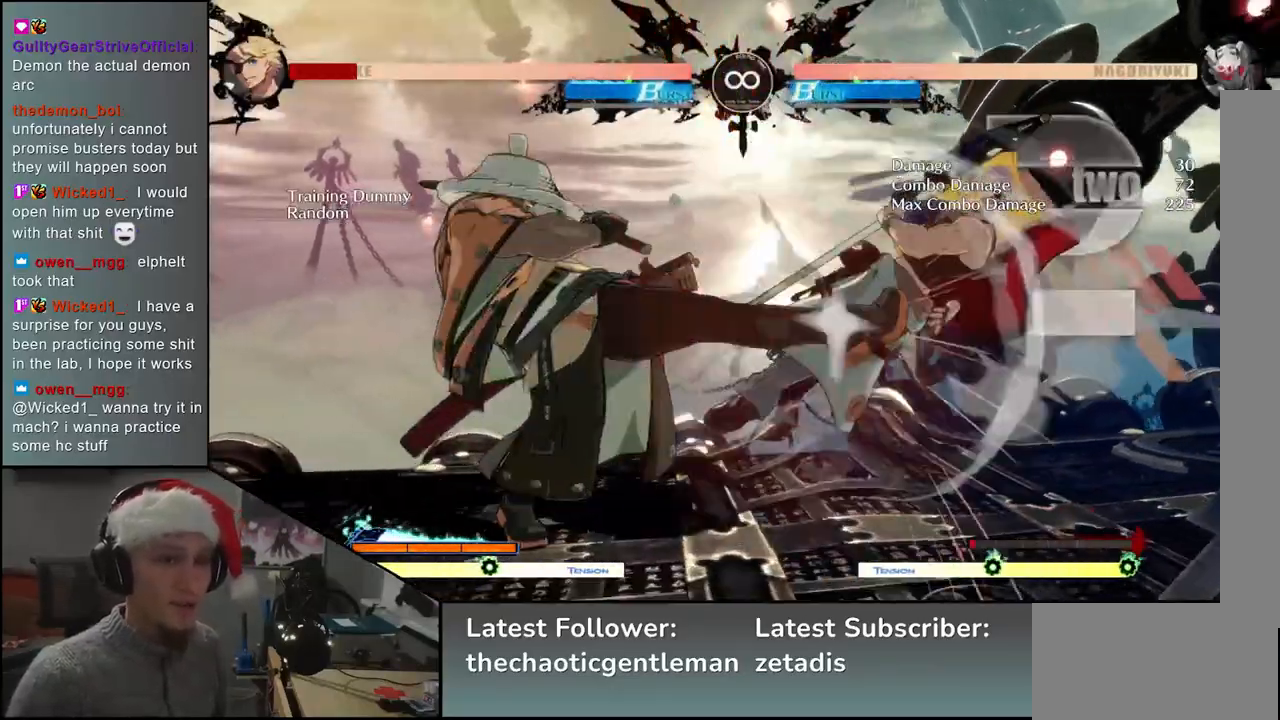
{"buttons": [], "left_stick": "down-right", "events": [[33, "left_stick", "down-right"], [133, "left_stick", "left"], [150, "SQUARE", "down"], [217, "left_stick", "center"], [283, "SQUARE", "up"], [350, "left_stick", "left"], [467, "left_stick", "down-right"]]}